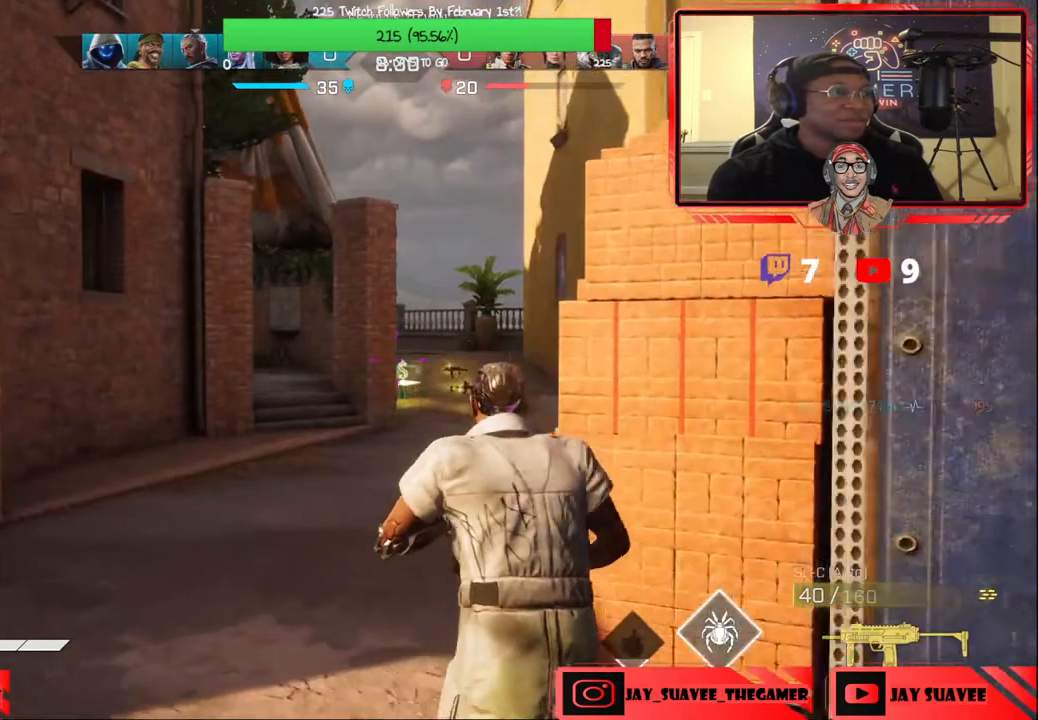
Gameplay with a controller (Xbox layout); each line is a JSON object with the inputs held at the frame after it. "events" lists button and stick changes between this image and that frame as [ms after this image, input, new state], when the widget could be followed in between.
{"buttons": [], "left_stick": "up", "right_stick": "center", "events": [[83, "L3", "up"], [200, "Y", "down"], [267, "Y", "up"]]}
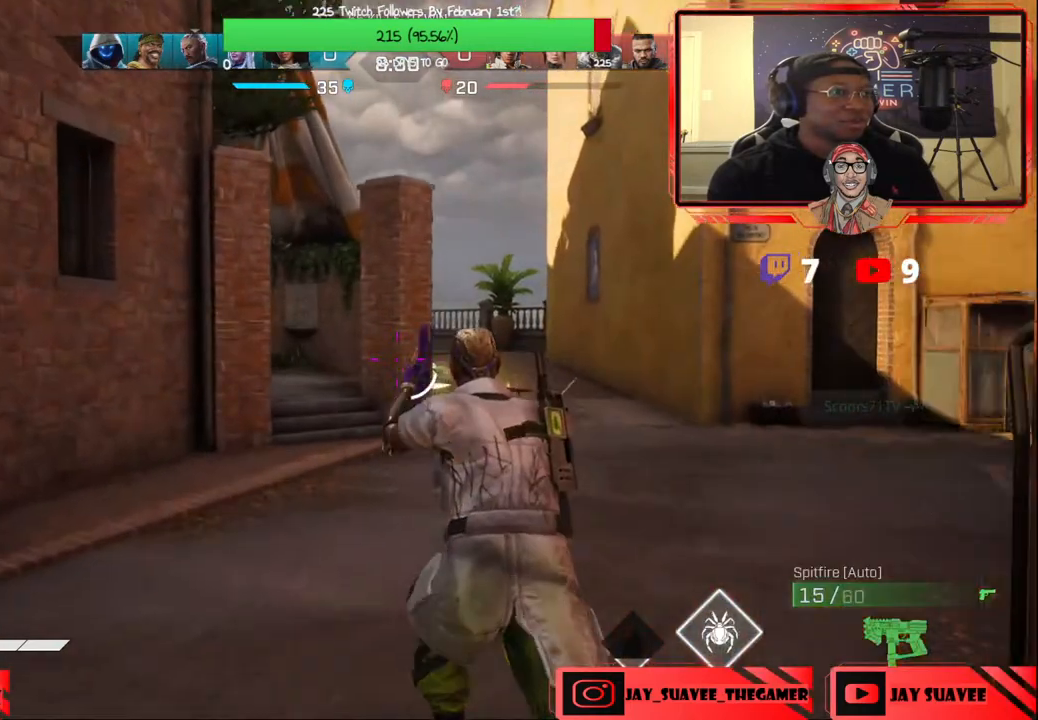
{"buttons": [], "left_stick": "up", "right_stick": "center", "events": [[50, "B", "down"], [100, "B", "up"], [317, "R1", "down"], [400, "R1", "up"]]}
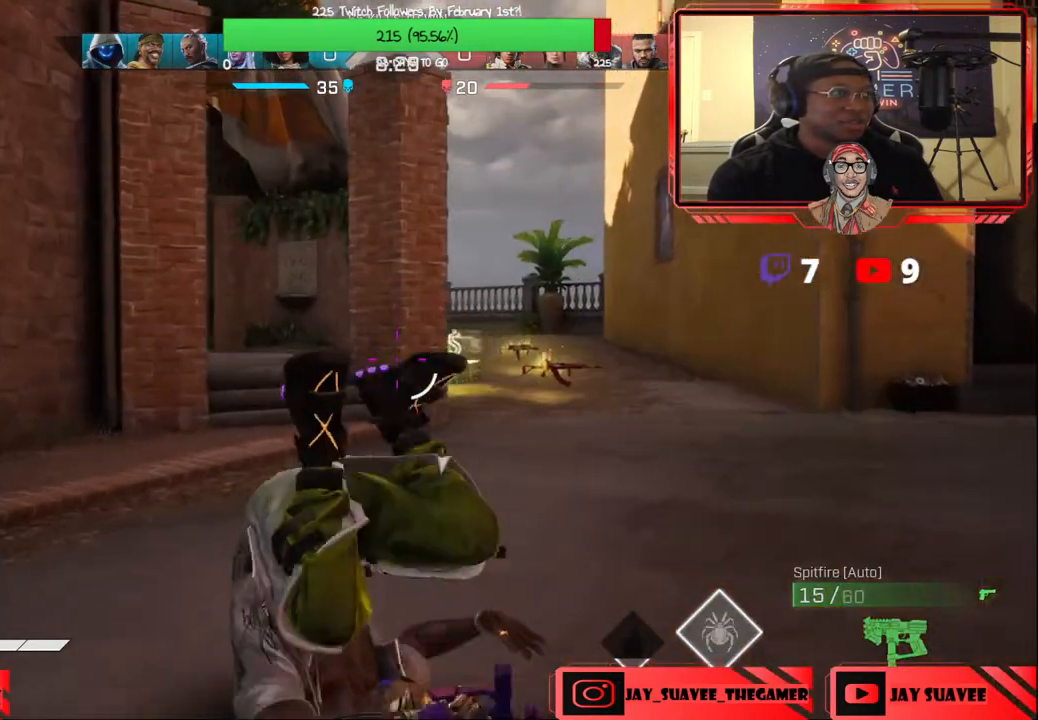
{"buttons": [], "left_stick": "up", "right_stick": "down", "events": [[400, "right_stick", "down"]]}
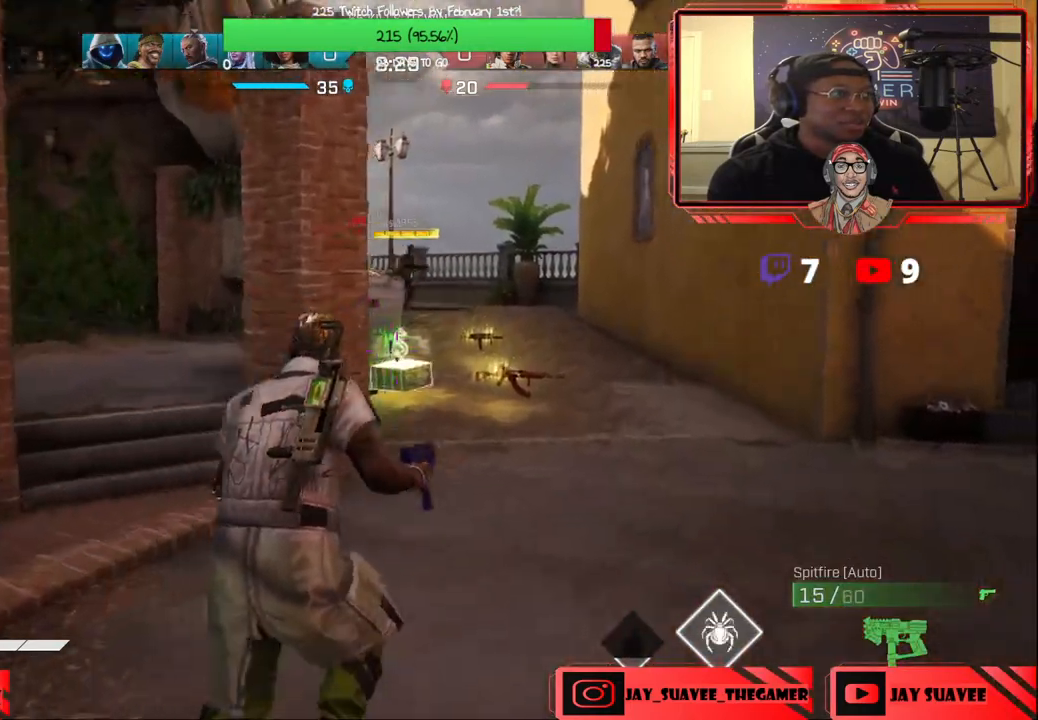
{"buttons": [], "left_stick": "up-left", "right_stick": "left", "events": [[100, "right_stick", "center"], [283, "left_stick", "up-left"], [367, "right_stick", "left"]]}
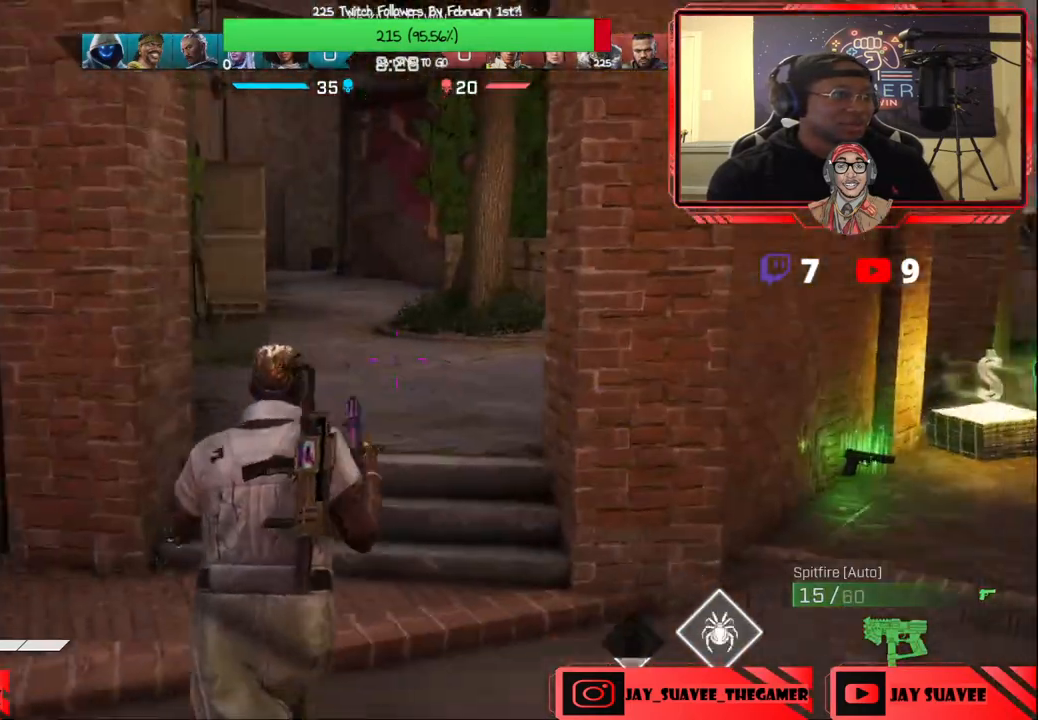
{"buttons": [], "left_stick": "up-right", "right_stick": "right", "events": [[17, "left_stick", "up"], [17, "right_stick", "center"], [233, "Y", "down"], [317, "Y", "up"], [350, "left_stick", "right"], [467, "left_stick", "up-right"], [467, "right_stick", "right"]]}
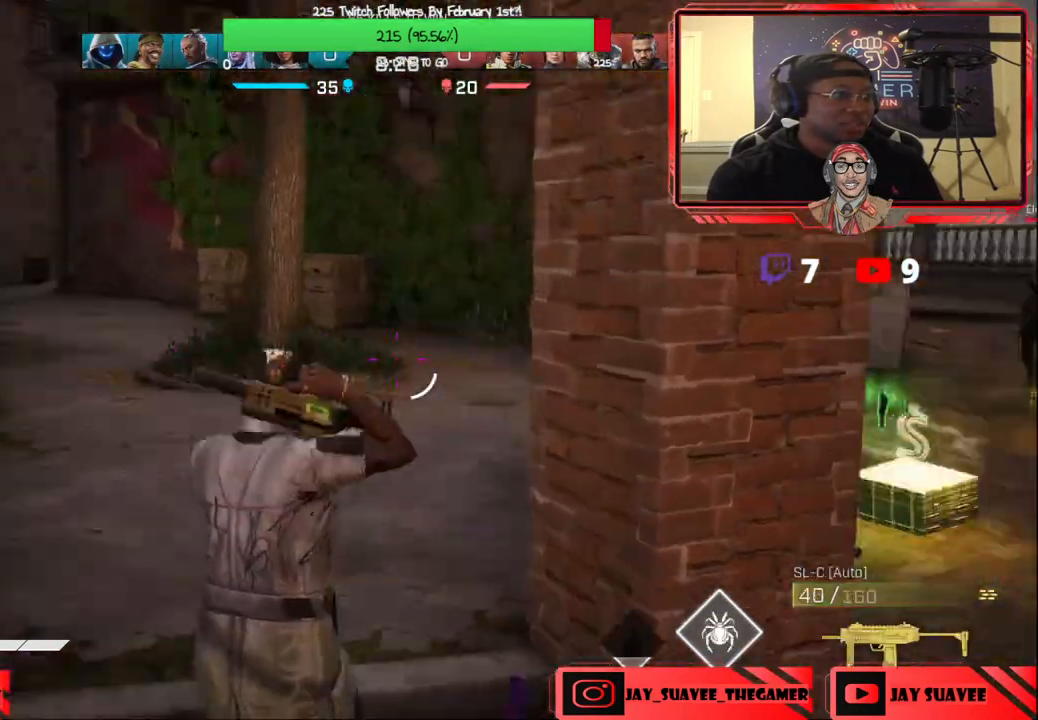
{"buttons": [], "left_stick": "center", "right_stick": "center", "events": [[33, "right_stick", "up-right"], [83, "left_stick", "right"], [150, "right_stick", "center"], [283, "right_stick", "up-right"], [400, "left_stick", "center"], [433, "right_stick", "center"]]}
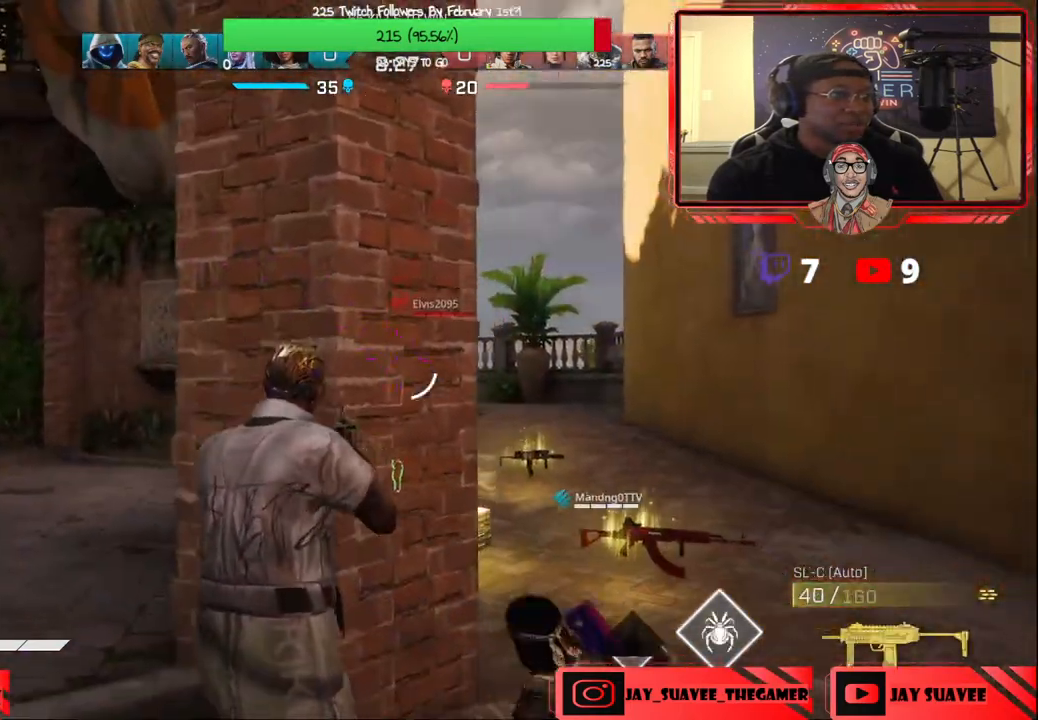
{"buttons": ["L2", "R2"], "left_stick": "right", "right_stick": "center", "events": [[17, "left_stick", "right"], [83, "L2", "down"], [283, "right_stick", "down-left"], [350, "R2", "down"], [417, "right_stick", "up"], [483, "right_stick", "center"]]}
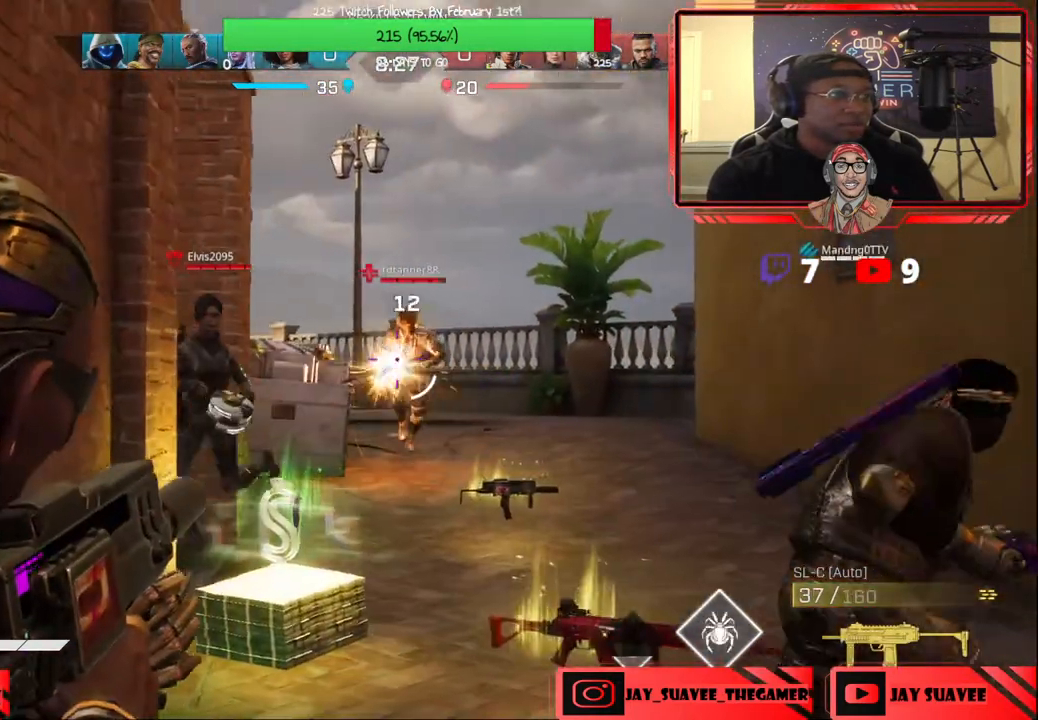
{"buttons": ["L2", "R2"], "left_stick": "down-right", "right_stick": "center", "events": [[50, "right_stick", "left"], [117, "right_stick", "center"], [133, "left_stick", "down-left"], [467, "left_stick", "down-right"]]}
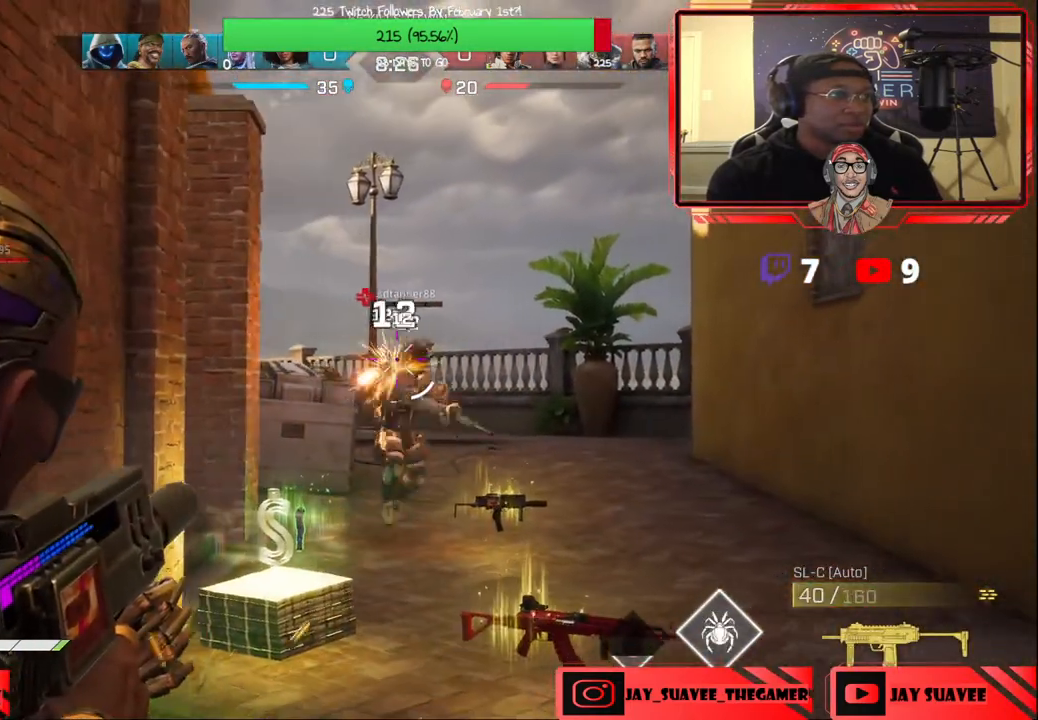
{"buttons": [], "left_stick": "up", "right_stick": "center", "events": [[17, "right_stick", "down-right"], [100, "left_stick", "left"], [183, "right_stick", "down-left"], [217, "L2", "up"], [217, "R2", "up"], [250, "right_stick", "left"], [283, "left_stick", "up-left"], [317, "R1", "down"], [367, "R1", "up"], [367, "right_stick", "center"], [417, "left_stick", "up"]]}
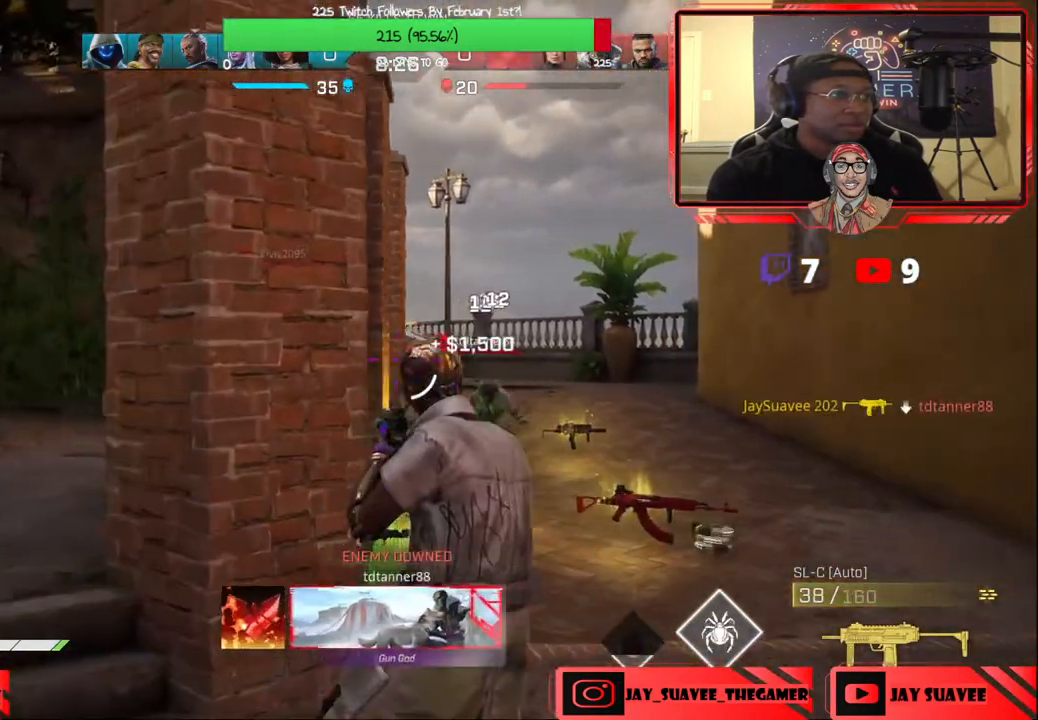
{"buttons": [], "left_stick": "up-right", "right_stick": "center", "events": [[83, "left_stick", "left"], [283, "right_stick", "right"], [400, "right_stick", "center"], [500, "left_stick", "up-right"]]}
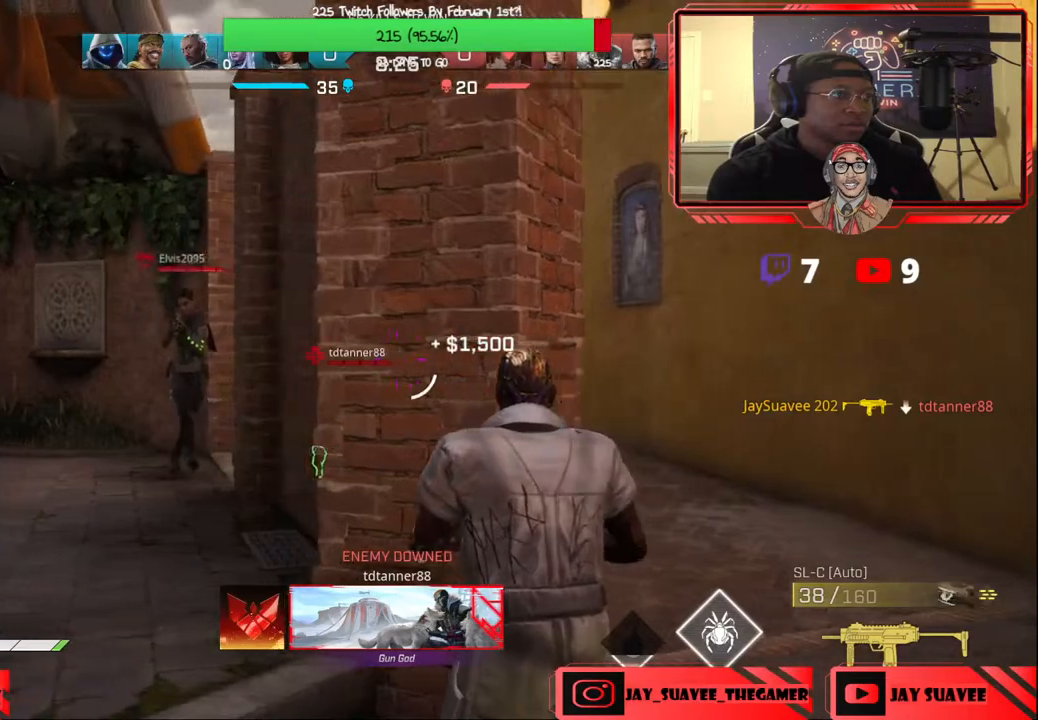
{"buttons": ["R2", "R3"], "left_stick": "right", "right_stick": "center", "events": [[50, "left_stick", "up"], [100, "right_stick", "left"], [117, "left_stick", "left"], [250, "R2", "down"], [383, "right_stick", "center"], [467, "R3", "down"], [500, "left_stick", "right"]]}
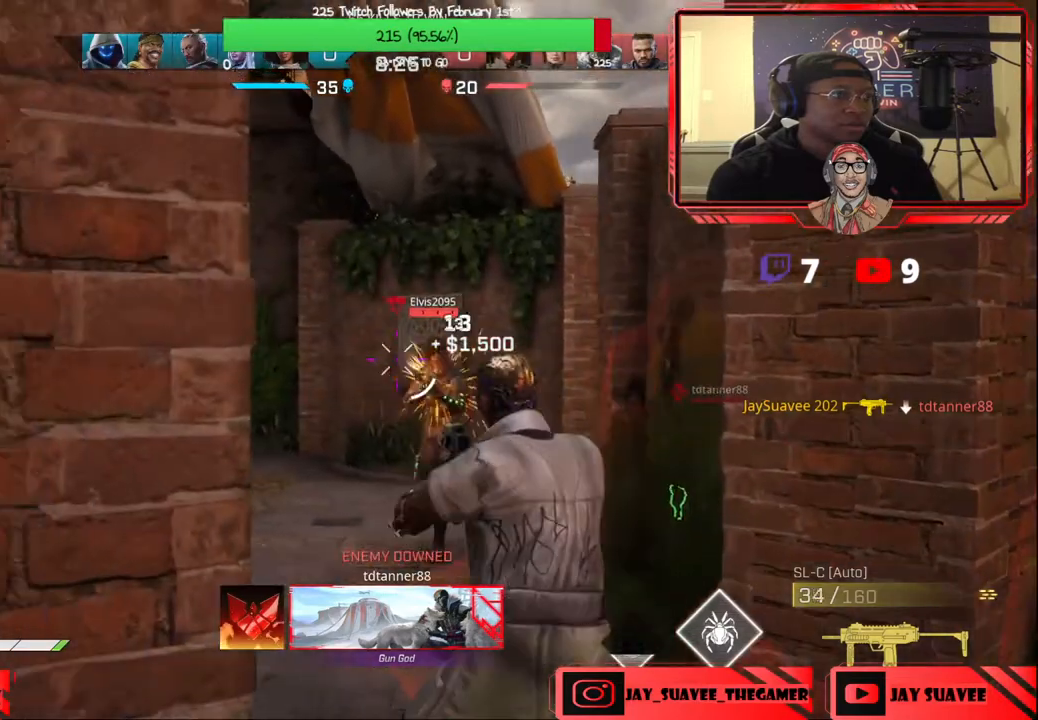
{"buttons": ["R2"], "left_stick": "left", "right_stick": "down-left", "events": [[33, "right_stick", "down-right"], [83, "R3", "up"], [133, "R3", "down"], [217, "R3", "up"], [250, "left_stick", "left"], [250, "right_stick", "down-left"]]}
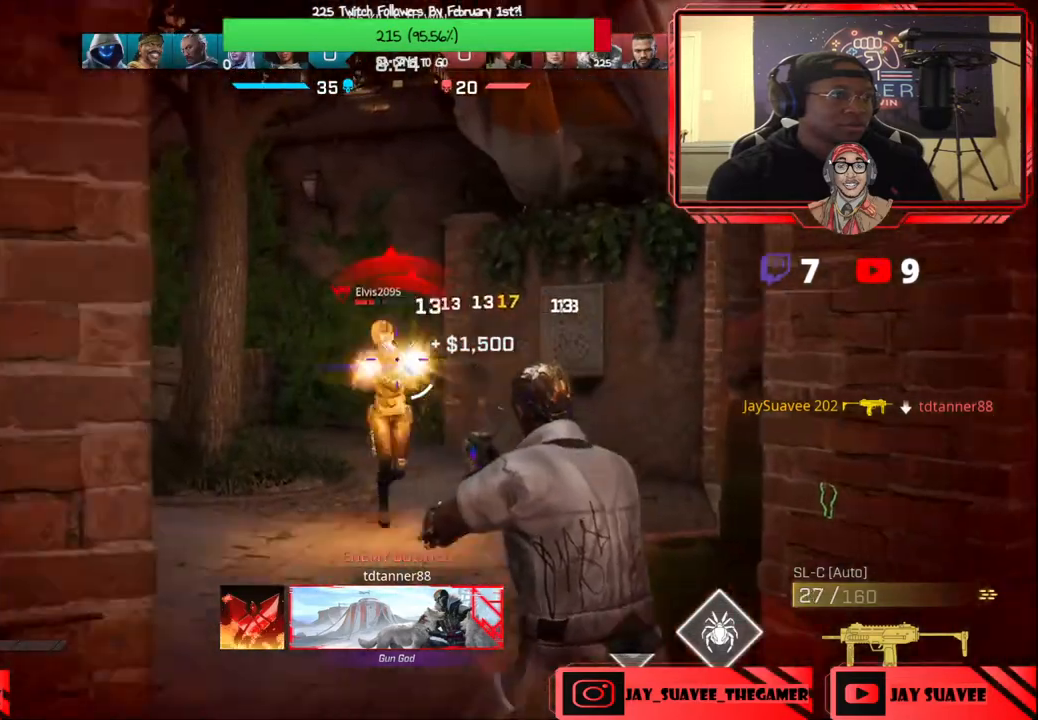
{"buttons": ["R2"], "left_stick": "right", "right_stick": "down", "events": [[83, "left_stick", "right"], [167, "right_stick", "down"]]}
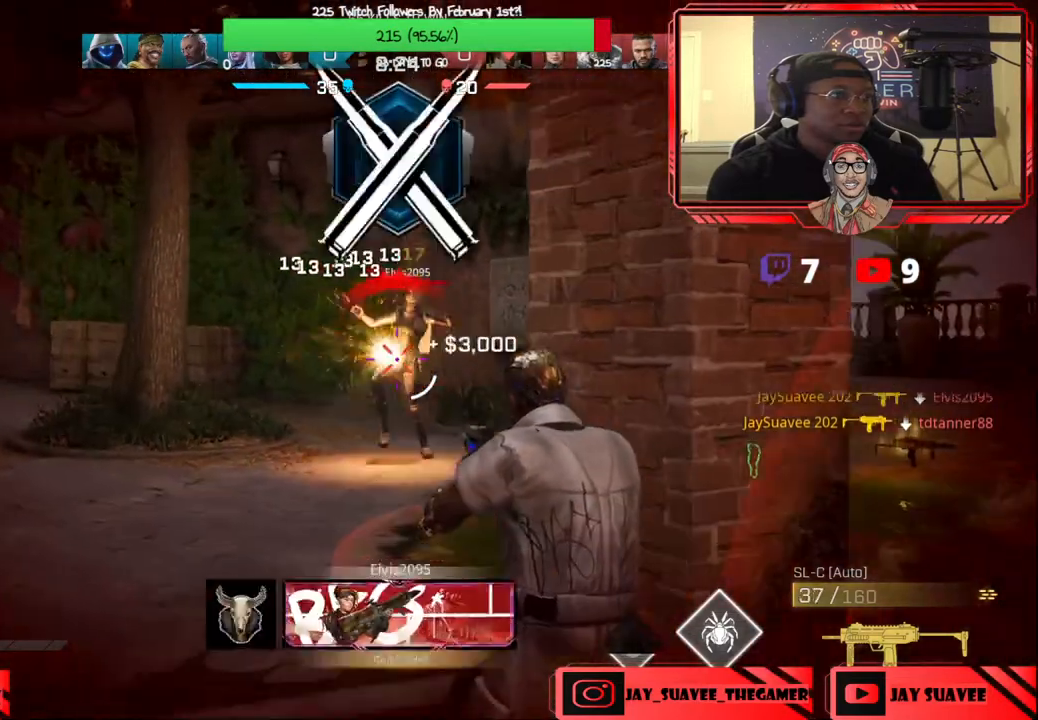
{"buttons": [], "left_stick": "down-left", "right_stick": "down-right", "events": [[83, "right_stick", "center"], [100, "R2", "up"], [183, "left_stick", "up-left"], [283, "right_stick", "down-right"], [317, "left_stick", "center"], [400, "left_stick", "left"], [483, "left_stick", "down-left"]]}
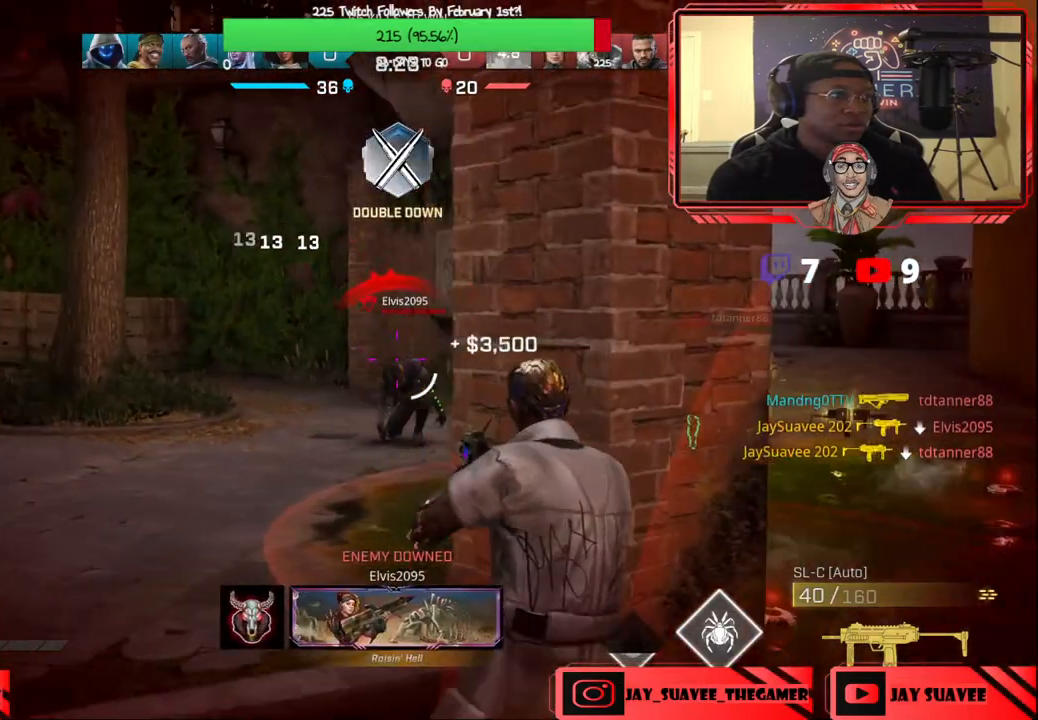
{"buttons": ["R2"], "left_stick": "down-right", "right_stick": "right", "events": [[83, "R2", "down"], [217, "left_stick", "down"], [300, "right_stick", "right"], [450, "left_stick", "down-right"]]}
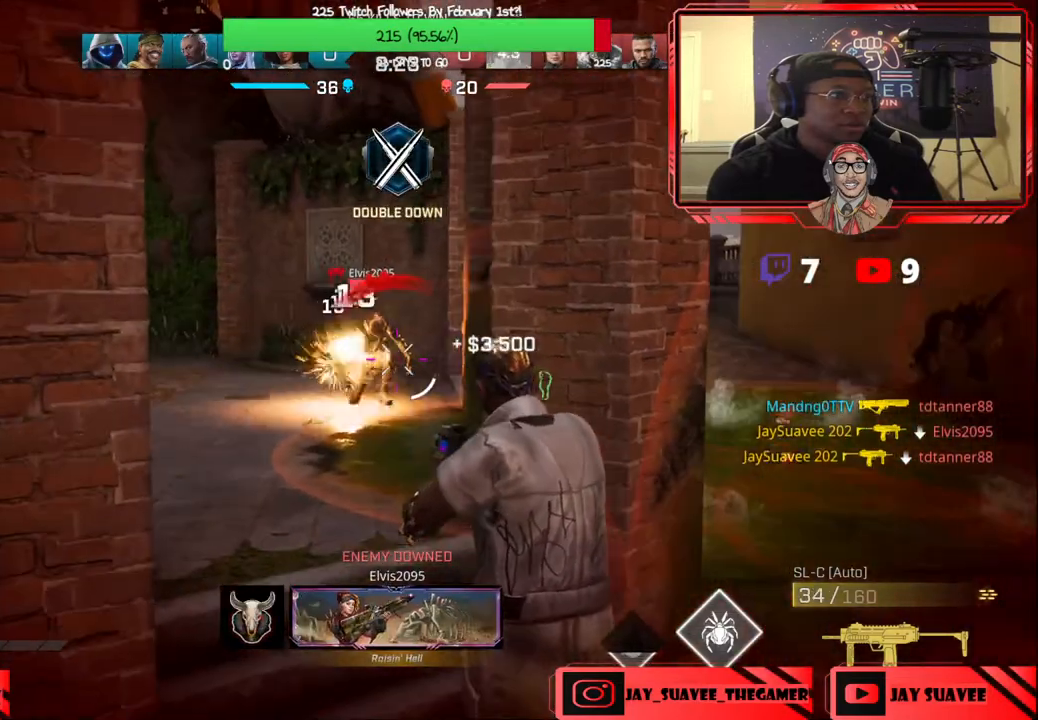
{"buttons": [], "left_stick": "up-left", "right_stick": "center", "events": [[17, "right_stick", "center"], [50, "left_stick", "left"], [133, "left_stick", "down-left"], [317, "R2", "up"], [317, "left_stick", "down"], [383, "X", "down"], [450, "X", "up"], [483, "left_stick", "up-left"]]}
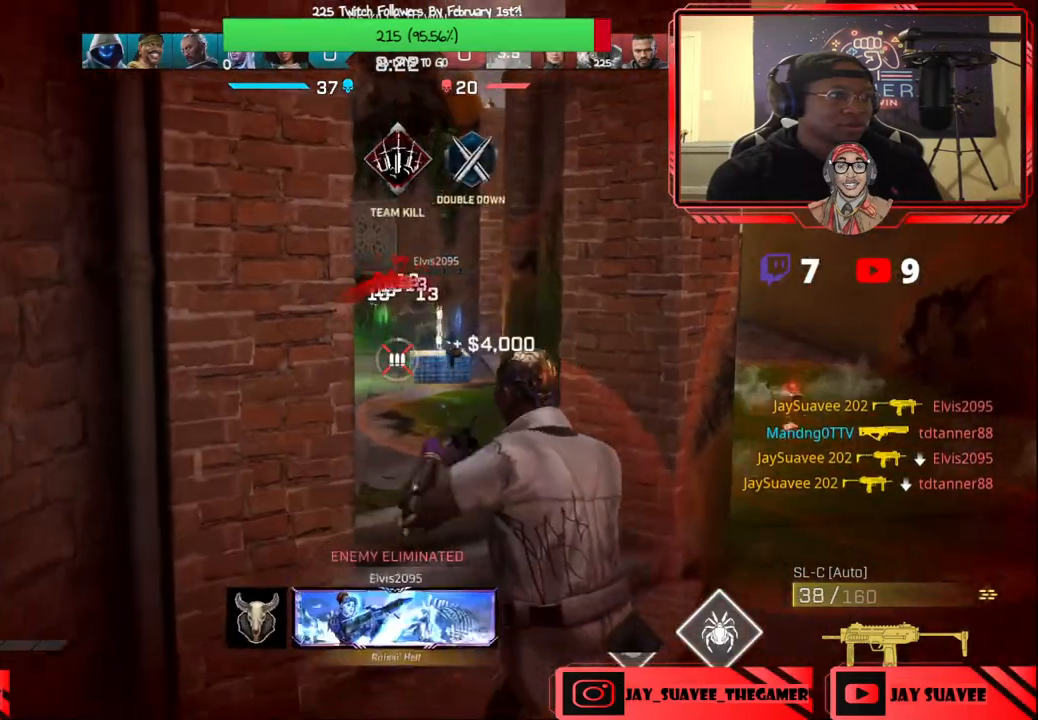
{"buttons": [], "left_stick": "center", "right_stick": "center", "events": [[117, "R1", "down"], [117, "left_stick", "left"], [167, "right_stick", "left"], [217, "R1", "up"], [317, "left_stick", "up"], [317, "right_stick", "center"], [417, "left_stick", "center"]]}
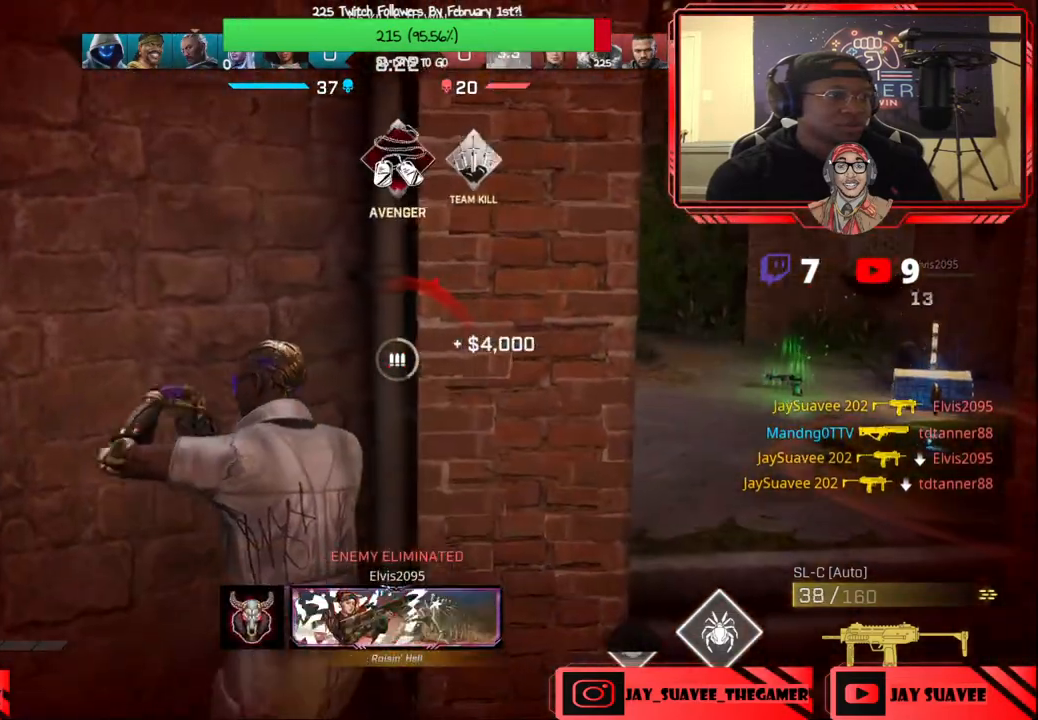
{"buttons": [], "left_stick": "up-right", "right_stick": "center", "events": [[67, "left_stick", "right"], [100, "right_stick", "left"], [250, "right_stick", "center"], [483, "left_stick", "up-right"]]}
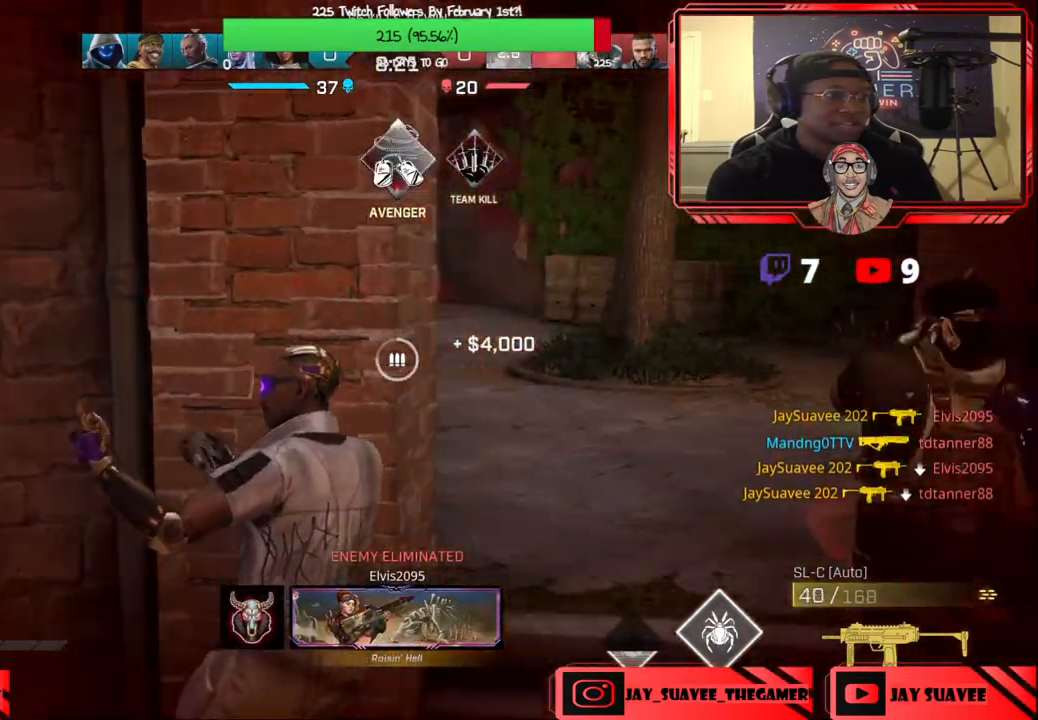
{"buttons": [], "left_stick": "center", "right_stick": "center", "events": [[33, "left_stick", "center"], [100, "left_stick", "left"], [283, "left_stick", "center"], [300, "right_stick", "up"], [367, "left_stick", "right"], [367, "right_stick", "up-left"], [433, "left_stick", "center"], [500, "right_stick", "center"]]}
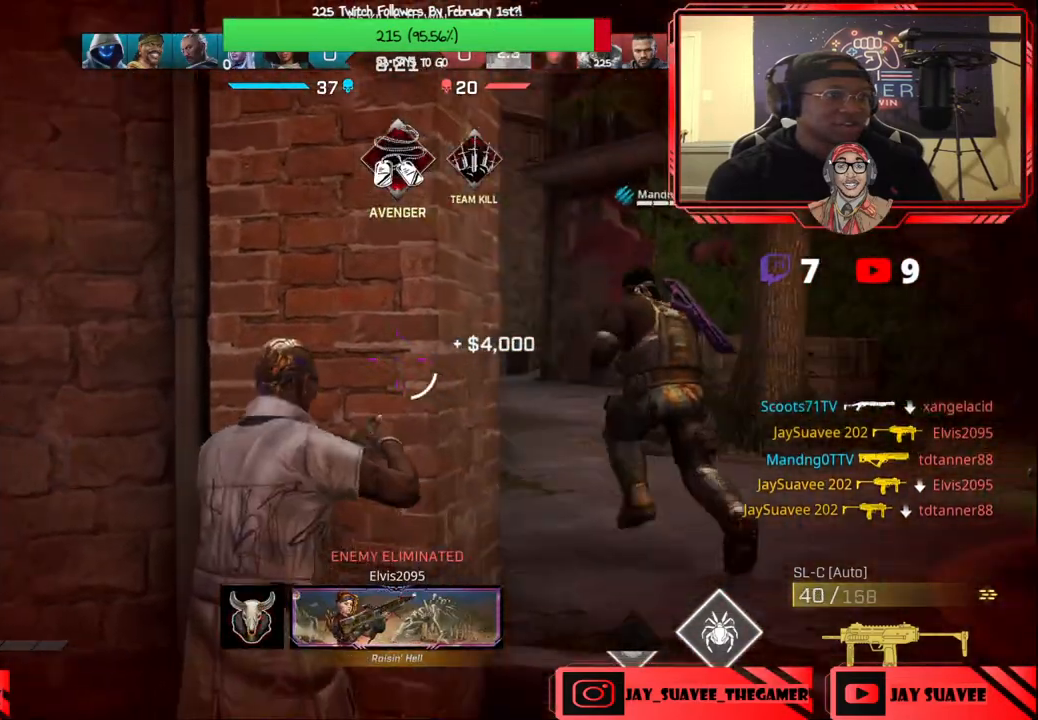
{"buttons": [], "left_stick": "center", "right_stick": "center", "events": [[67, "left_stick", "left"], [133, "left_stick", "center"], [167, "right_stick", "up"], [300, "right_stick", "center"]]}
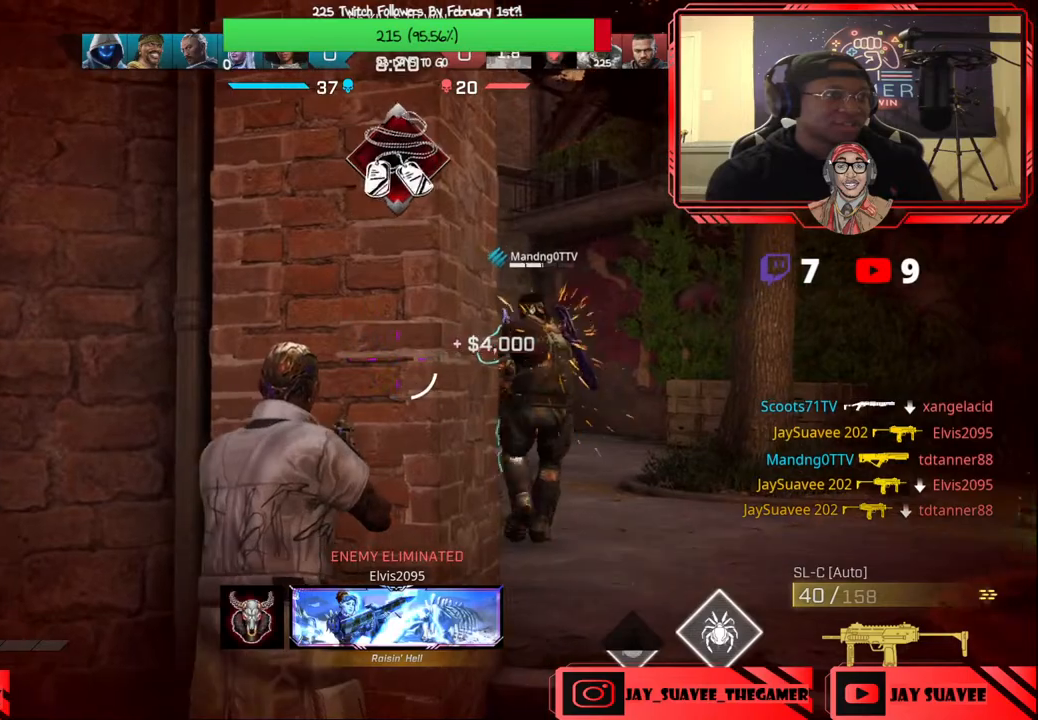
{"buttons": ["L2"], "left_stick": "right", "right_stick": "down-right", "events": [[233, "left_stick", "right"], [317, "L2", "down"], [367, "right_stick", "down-right"]]}
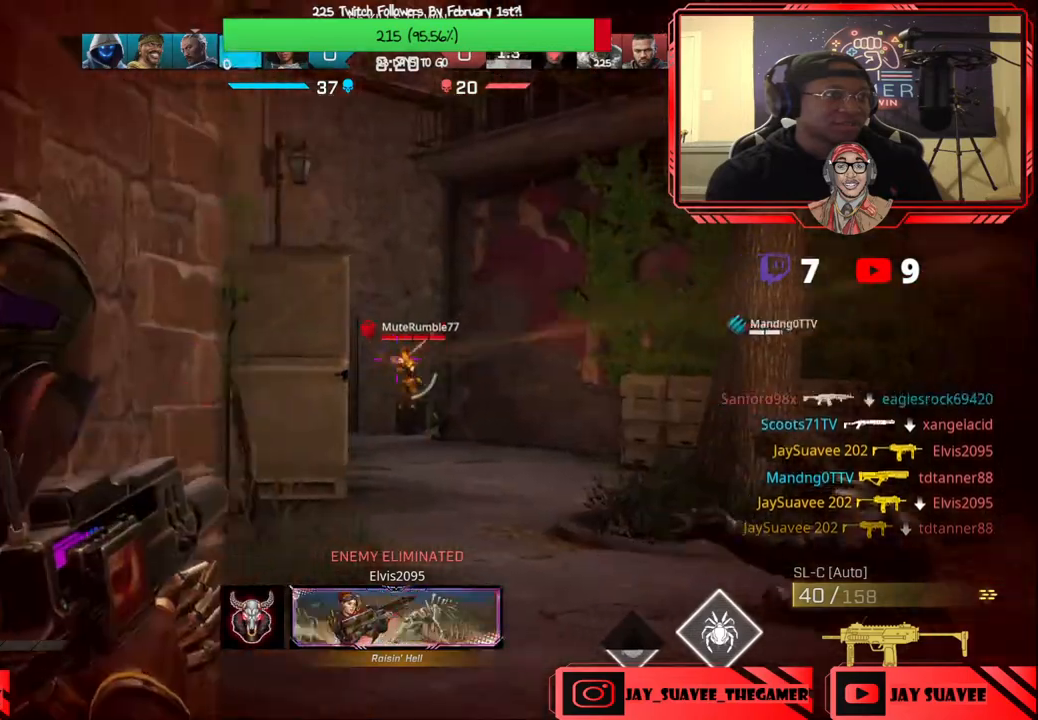
{"buttons": ["L2", "R2"], "left_stick": "left", "right_stick": "down-right", "events": [[50, "R2", "down"], [83, "right_stick", "down-left"], [117, "left_stick", "left"], [233, "left_stick", "down-right"], [267, "right_stick", "down-right"], [383, "left_stick", "left"]]}
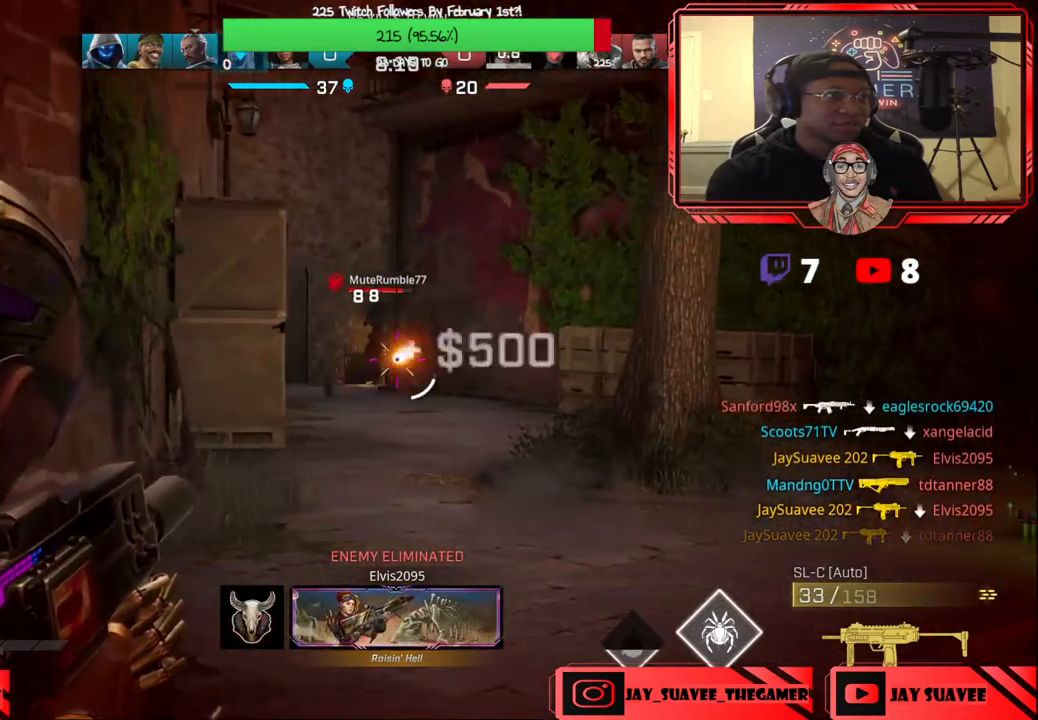
{"buttons": ["L1", "R1"], "left_stick": "down-right", "right_stick": "center", "events": [[17, "right_stick", "center"], [183, "L2", "up"], [200, "R2", "up"], [217, "left_stick", "up-left"], [383, "left_stick", "center"], [467, "left_stick", "down-right"], [500, "L1", "down"], [500, "R1", "down"]]}
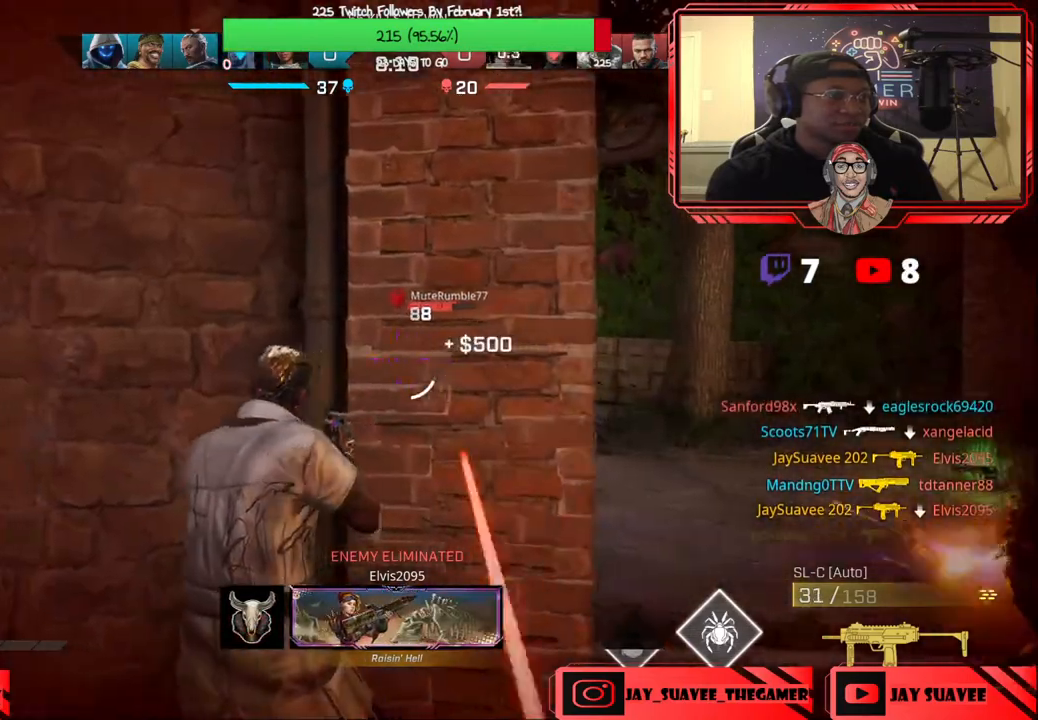
{"buttons": [], "left_stick": "center", "right_stick": "center", "events": [[17, "left_stick", "right"], [33, "right_stick", "right"], [117, "L1", "up"], [117, "R1", "up"], [133, "left_stick", "center"], [400, "right_stick", "center"]]}
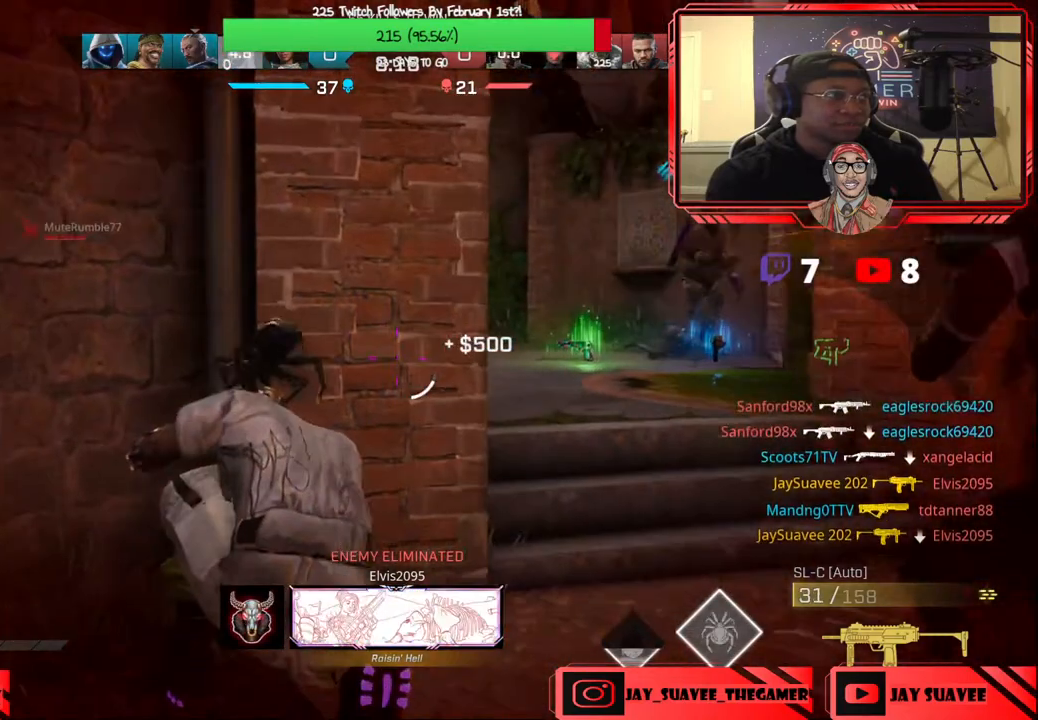
{"buttons": [], "left_stick": "up-right", "right_stick": "center", "events": [[17, "left_stick", "right"], [17, "right_stick", "down-right"], [200, "right_stick", "center"], [350, "left_stick", "up-right"]]}
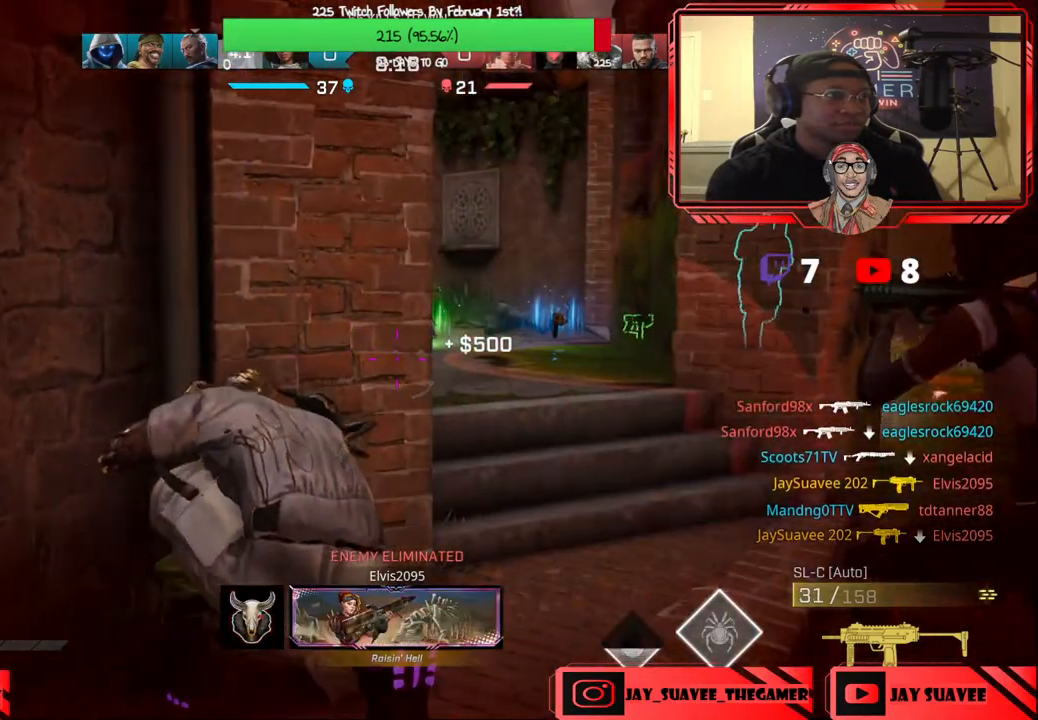
{"buttons": [], "left_stick": "up-right", "right_stick": "center", "events": []}
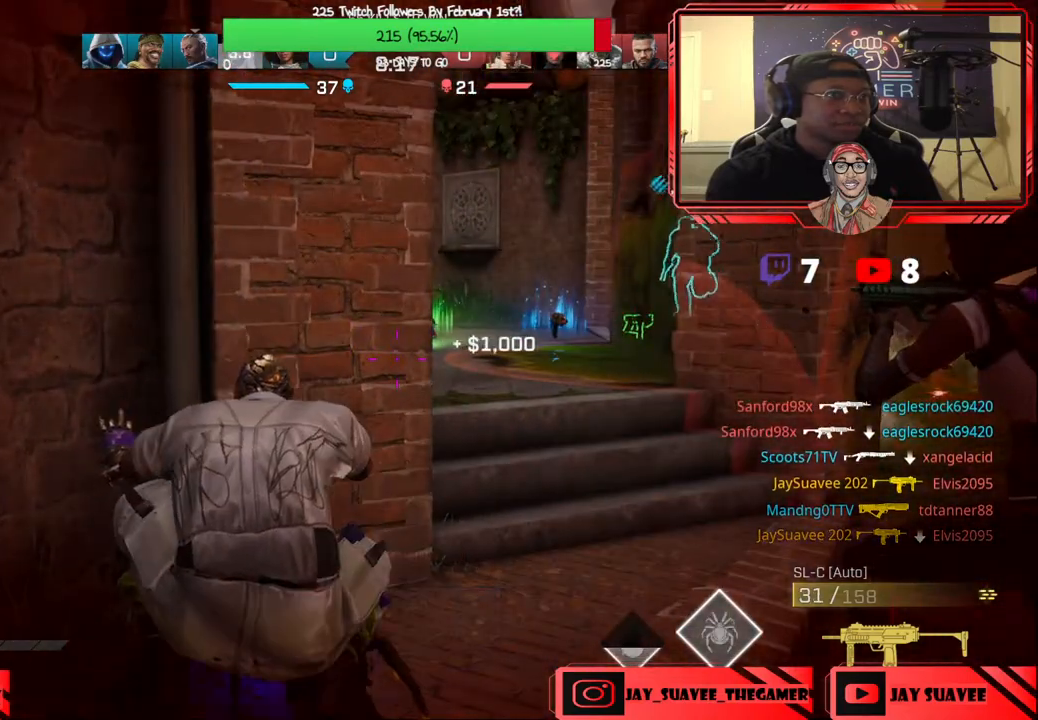
{"buttons": [], "left_stick": "up-right", "right_stick": "left", "events": [[483, "right_stick", "left"]]}
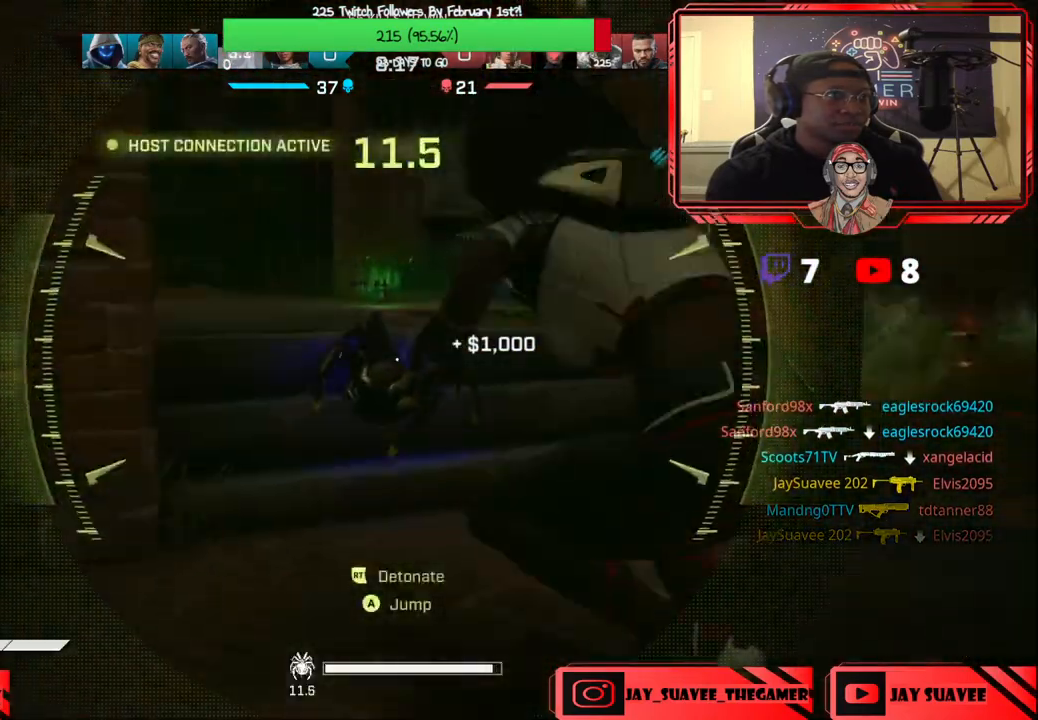
{"buttons": [], "left_stick": "up", "right_stick": "left", "events": [[17, "left_stick", "up"], [167, "right_stick", "center"], [450, "right_stick", "left"]]}
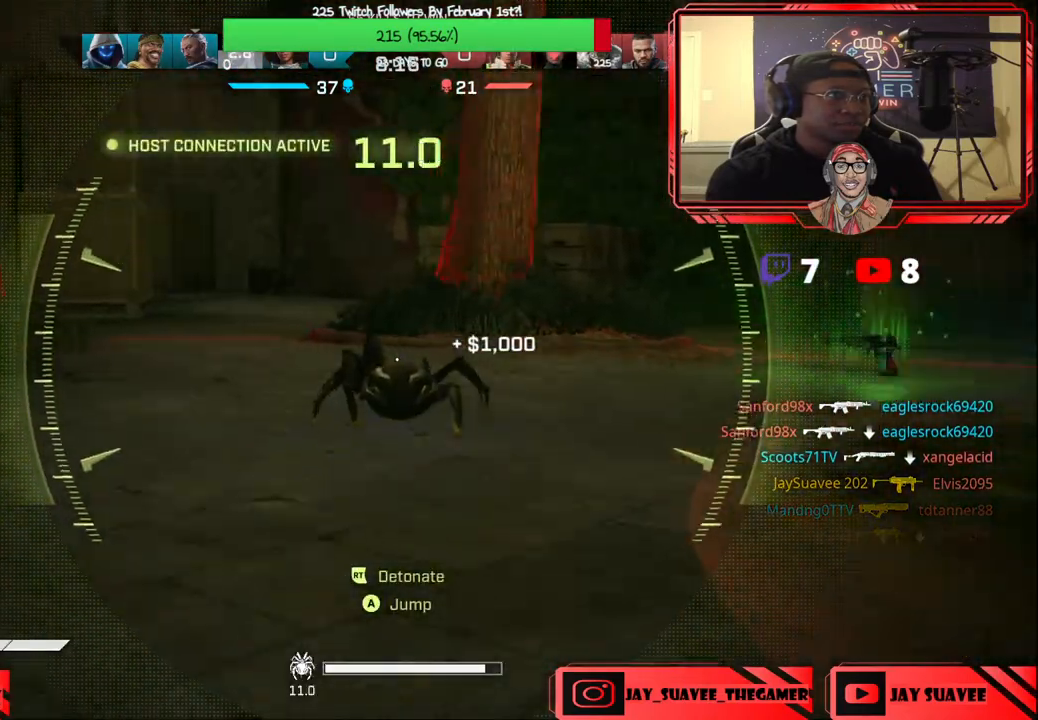
{"buttons": [], "left_stick": "up", "right_stick": "center", "events": [[67, "right_stick", "center"]]}